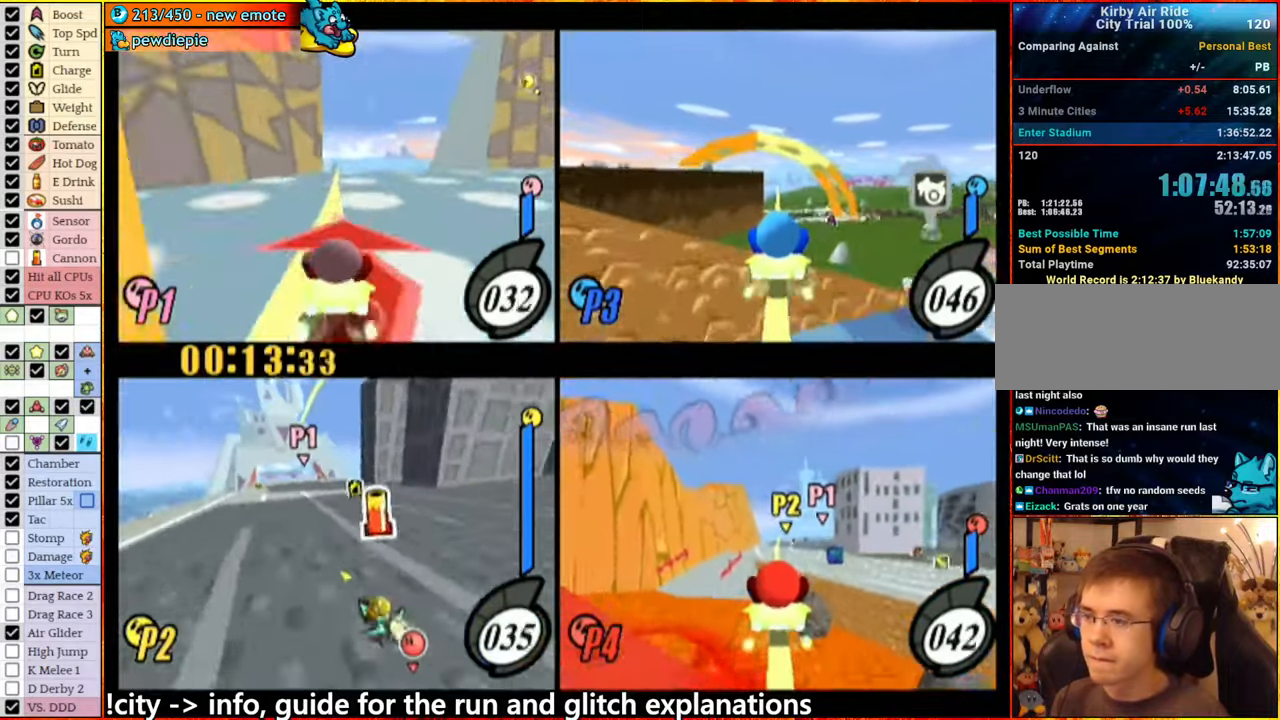
Gameplay with a controller (Nintendo layout); each line is a JSON object with the inputs held at the frame after it. "button_events" lists button changes between this image and that frame as [ms after this image, input, new state], when the widget could be followed in between (sticks are given only as held states). Not read: L3 R3.
{"buttons": ["A"], "left_stick": "left", "right_stick": "center", "button_events": [[134, "A", "up"], [184, "A", "down"]]}
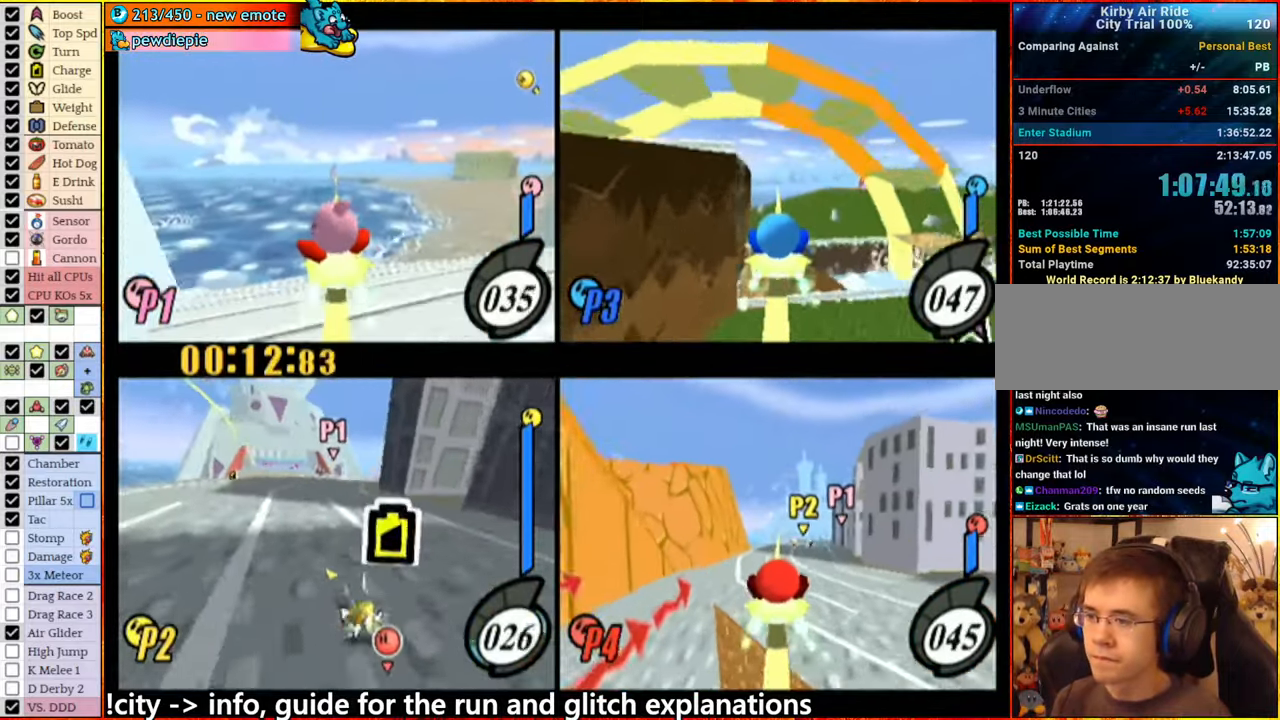
{"buttons": [], "left_stick": "center", "right_stick": "center", "button_events": [[400, "A", "up"]]}
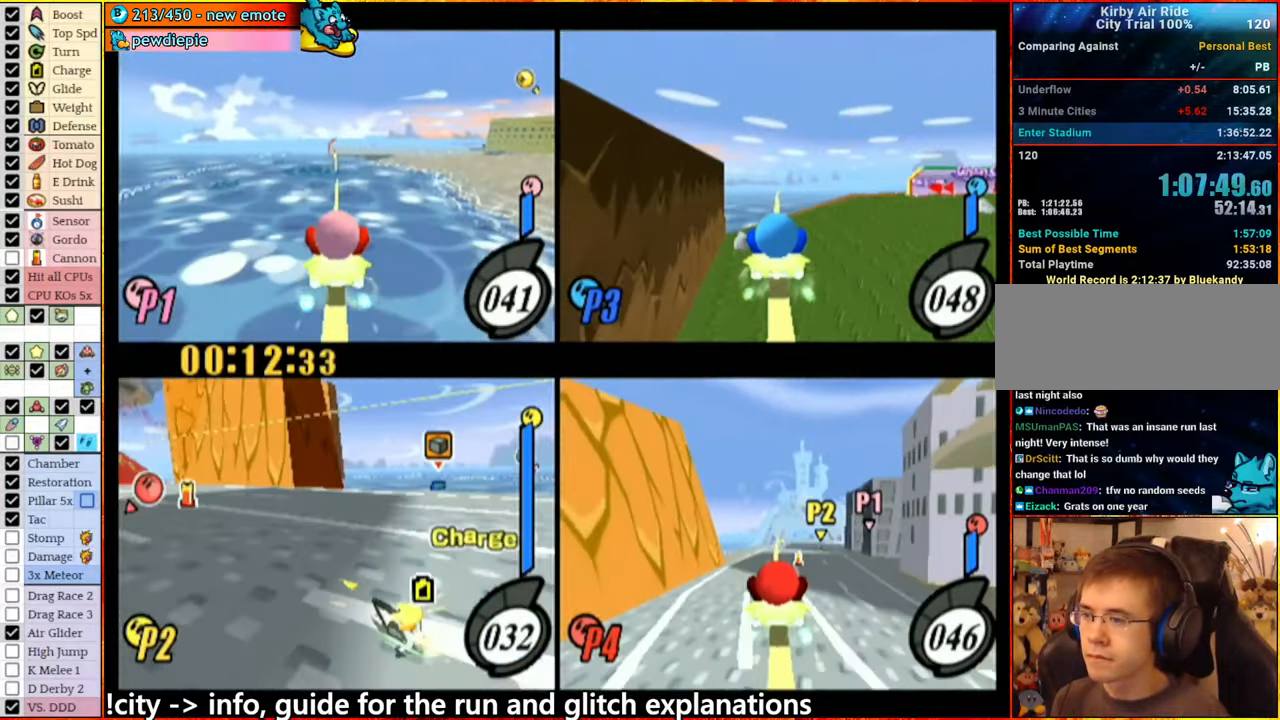
{"buttons": ["A"], "left_stick": "right", "right_stick": "center", "button_events": [[50, "A", "down"]]}
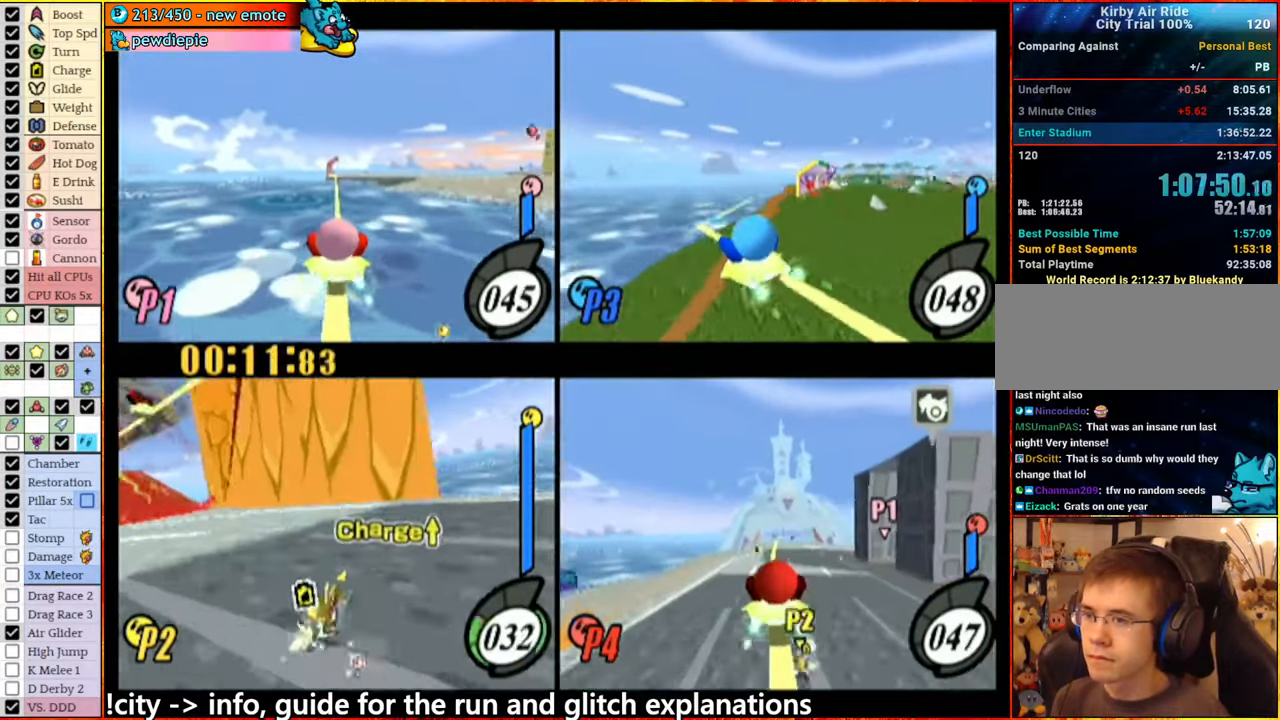
{"buttons": [], "left_stick": "center", "right_stick": "center", "button_events": [[250, "A", "up"]]}
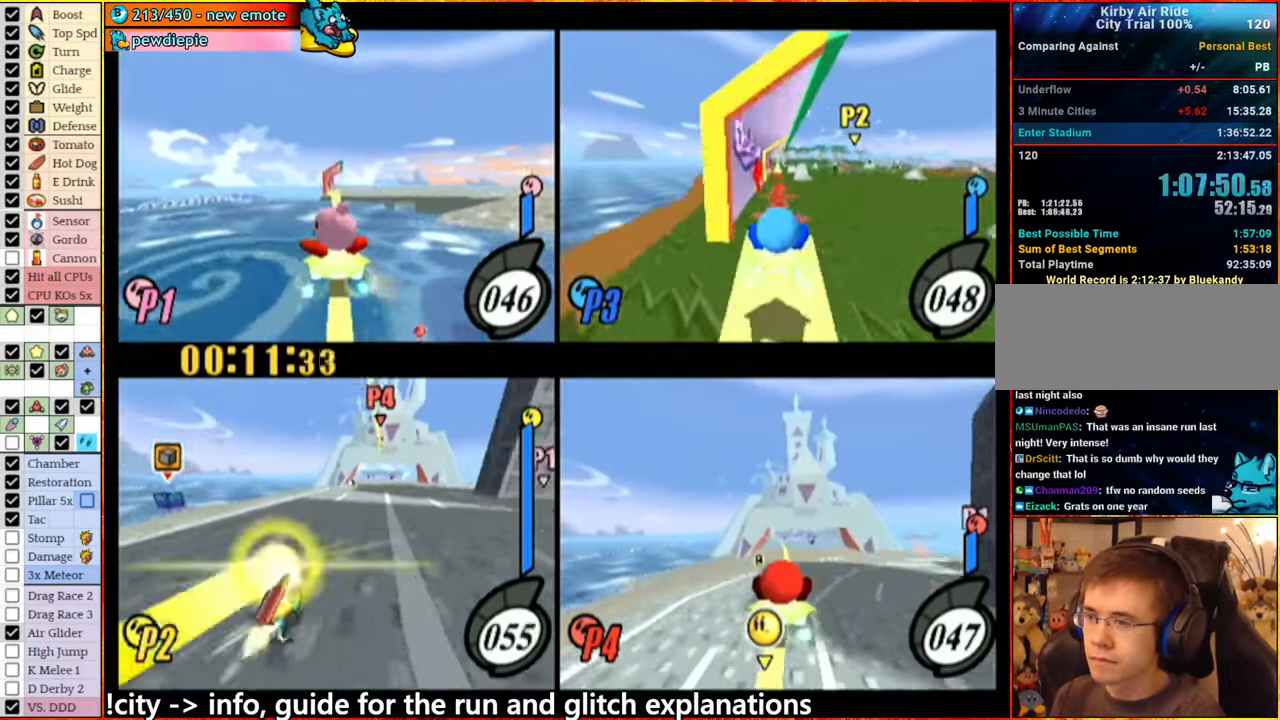
{"buttons": [], "left_stick": "center", "right_stick": "center", "button_events": []}
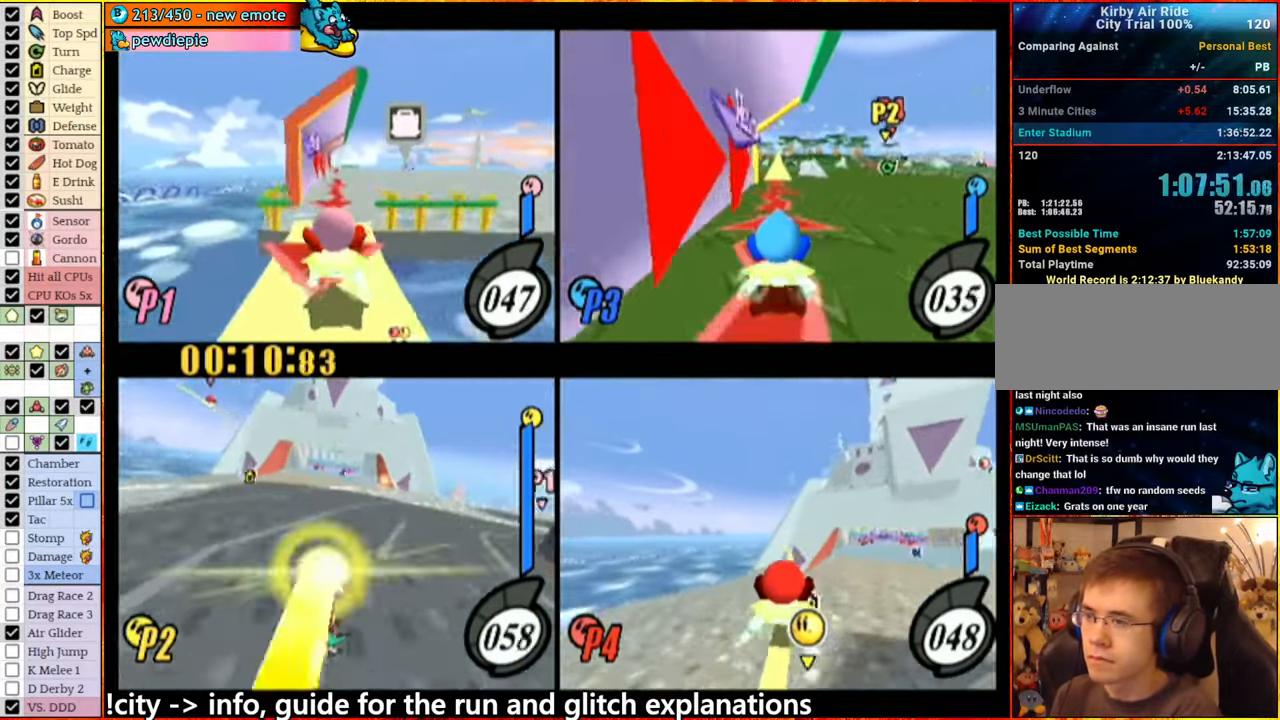
{"buttons": [], "left_stick": "center", "right_stick": "center", "button_events": []}
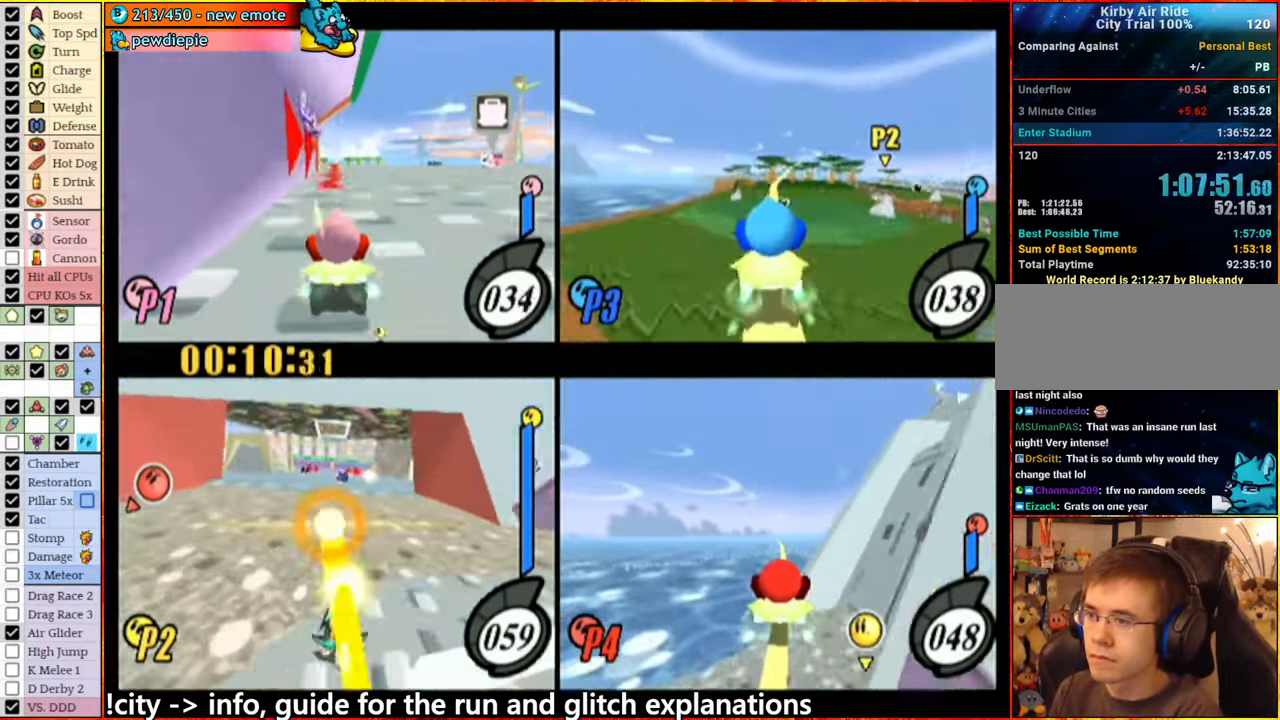
{"buttons": ["L1"], "left_stick": "center", "right_stick": "center", "button_events": [[484, "L1", "down"]]}
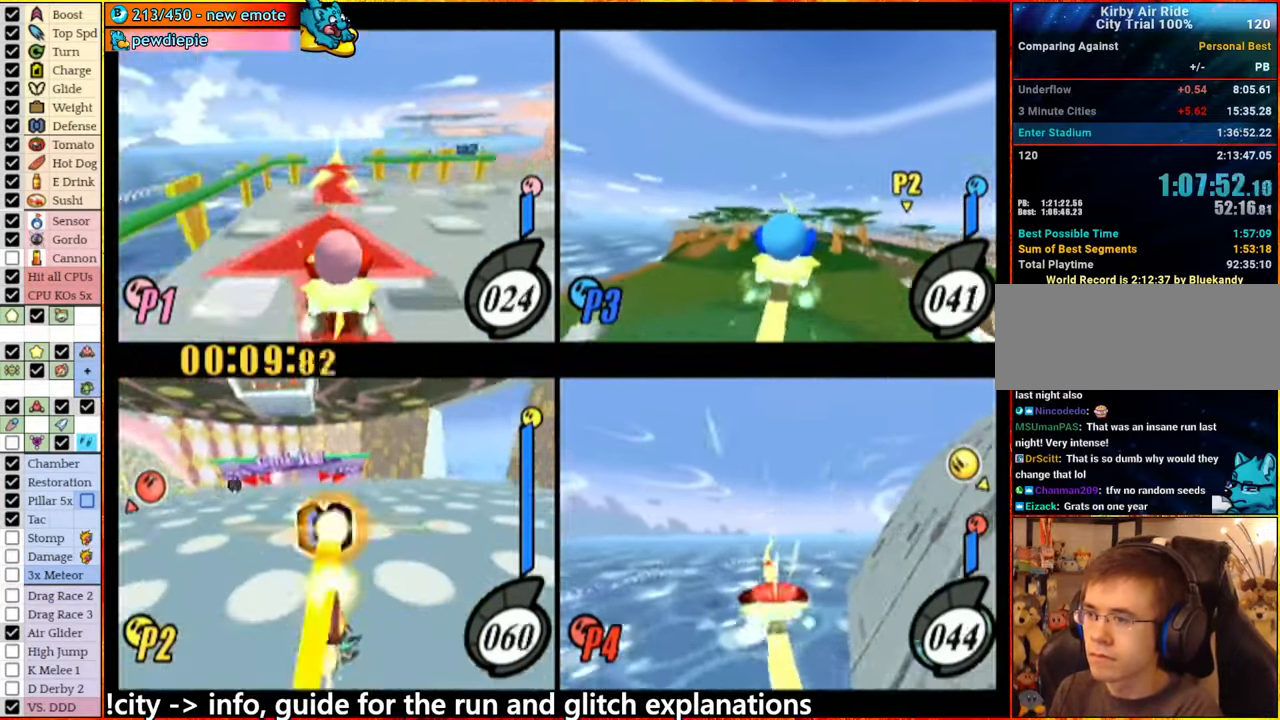
{"buttons": ["L1"], "left_stick": "up-left", "right_stick": "center", "button_events": []}
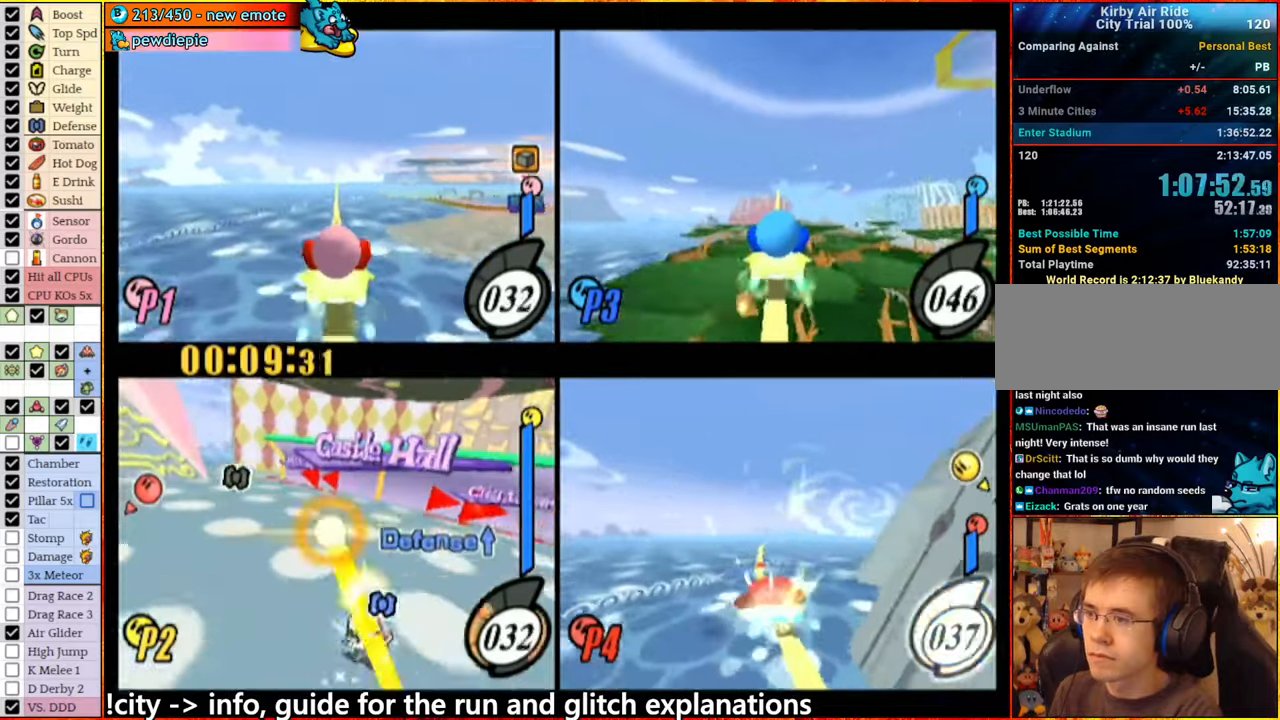
{"buttons": ["L1"], "left_stick": "up-left", "right_stick": "center", "button_events": []}
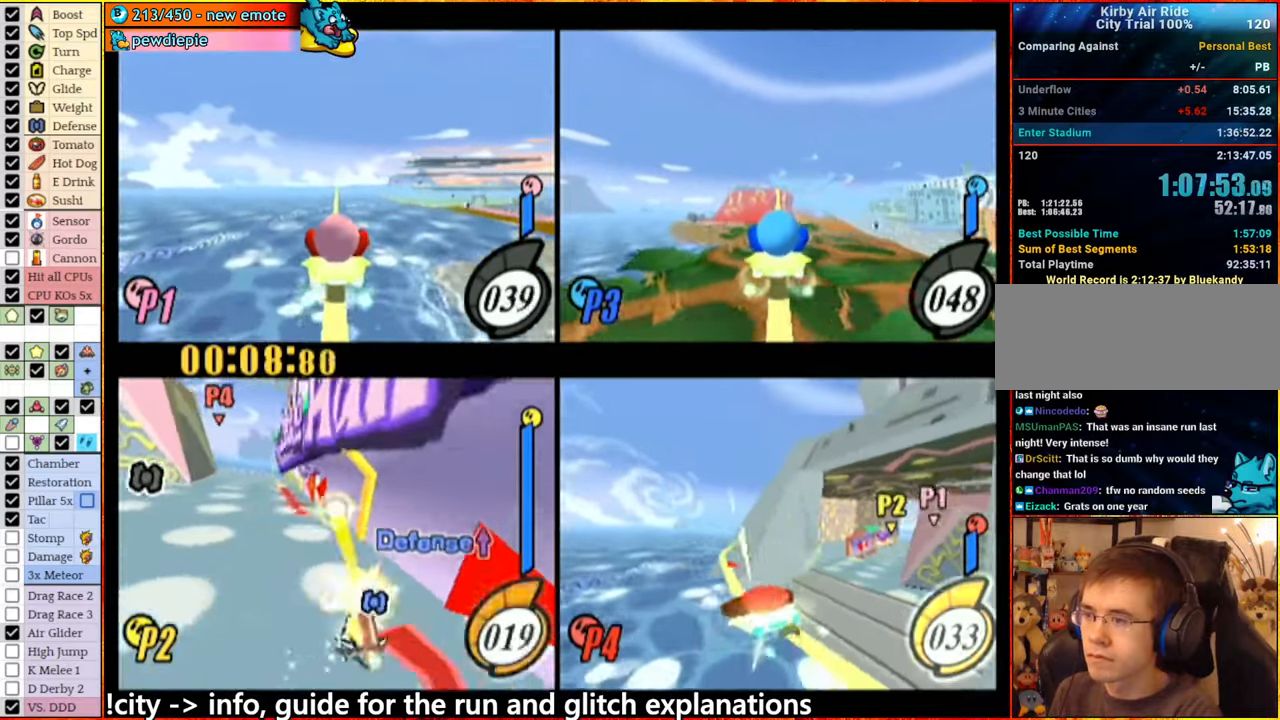
{"buttons": ["L1"], "left_stick": "up", "right_stick": "center", "button_events": []}
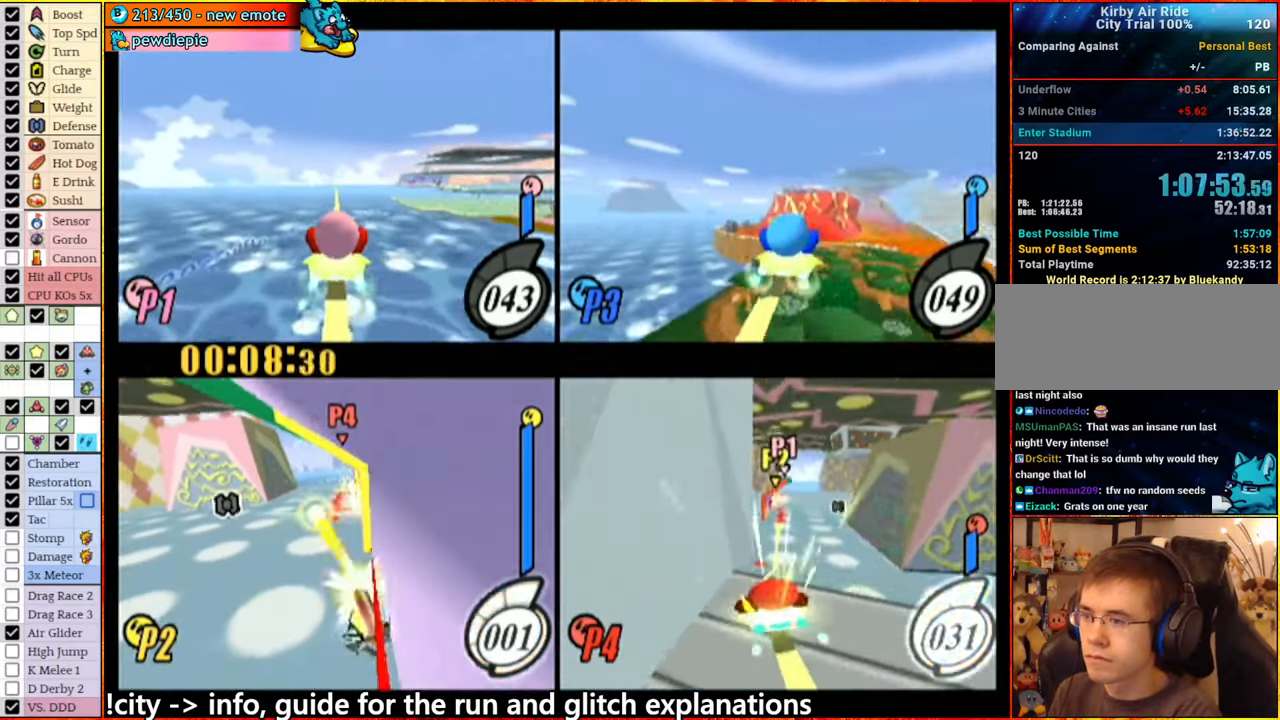
{"buttons": ["L1"], "left_stick": "up-left", "right_stick": "center", "button_events": []}
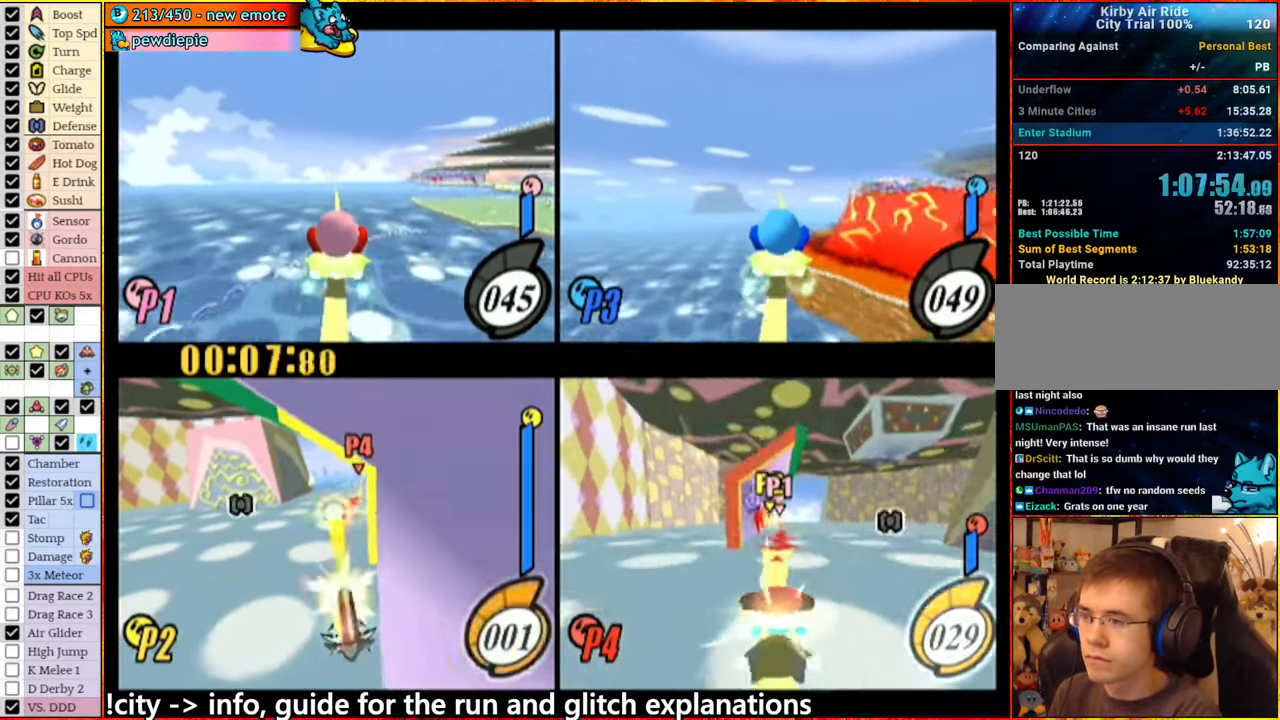
{"buttons": ["L1"], "left_stick": "up", "right_stick": "center", "button_events": []}
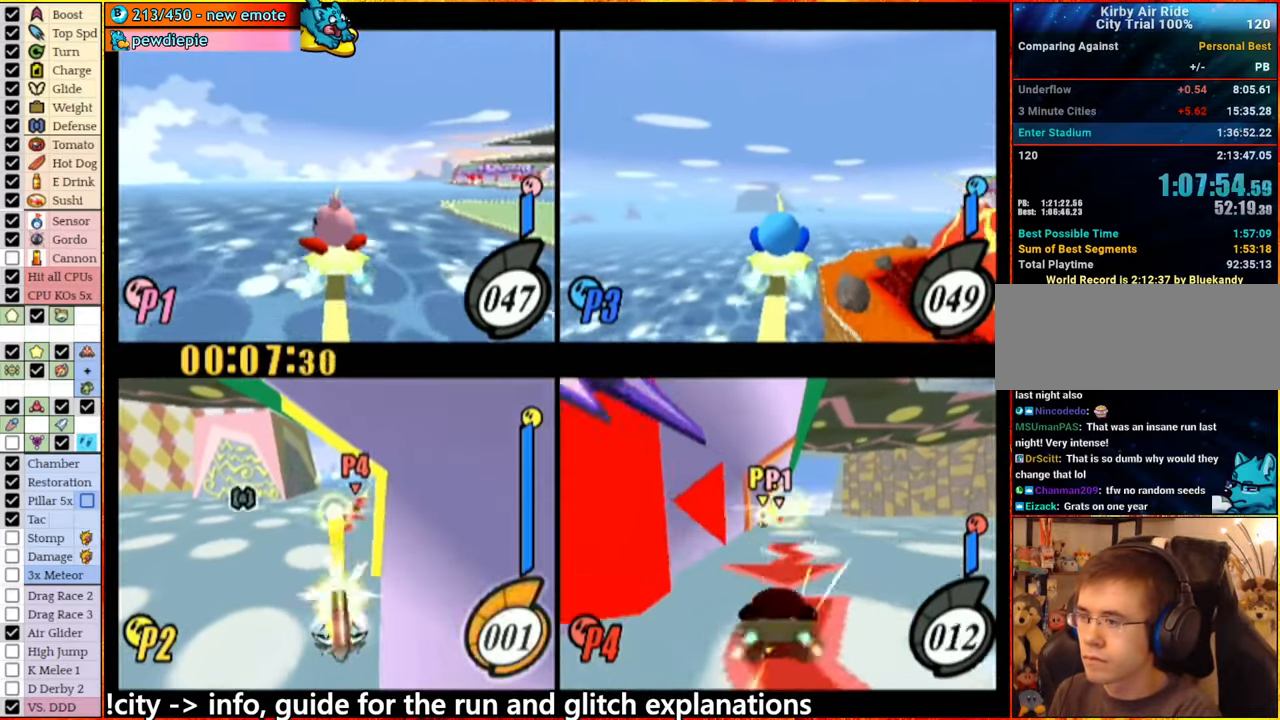
{"buttons": ["L1"], "left_stick": "up-right", "right_stick": "center", "button_events": []}
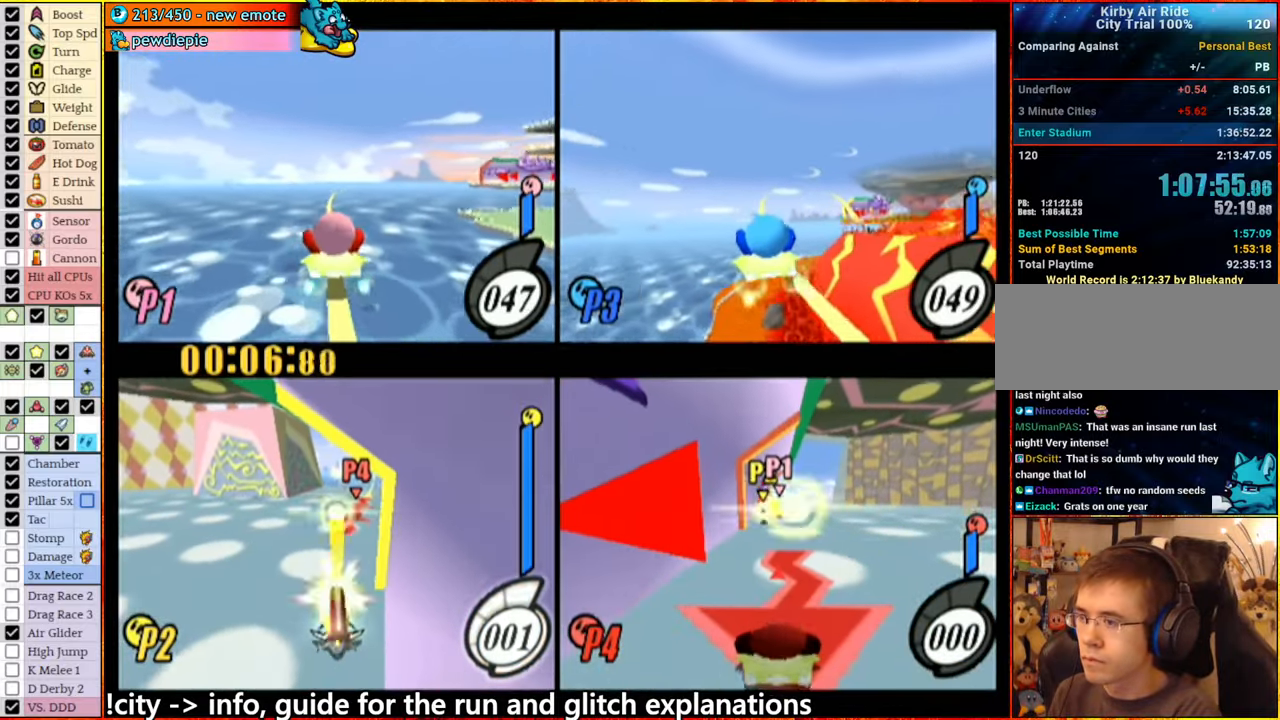
{"buttons": ["L1"], "left_stick": "up-left", "right_stick": "center", "button_events": []}
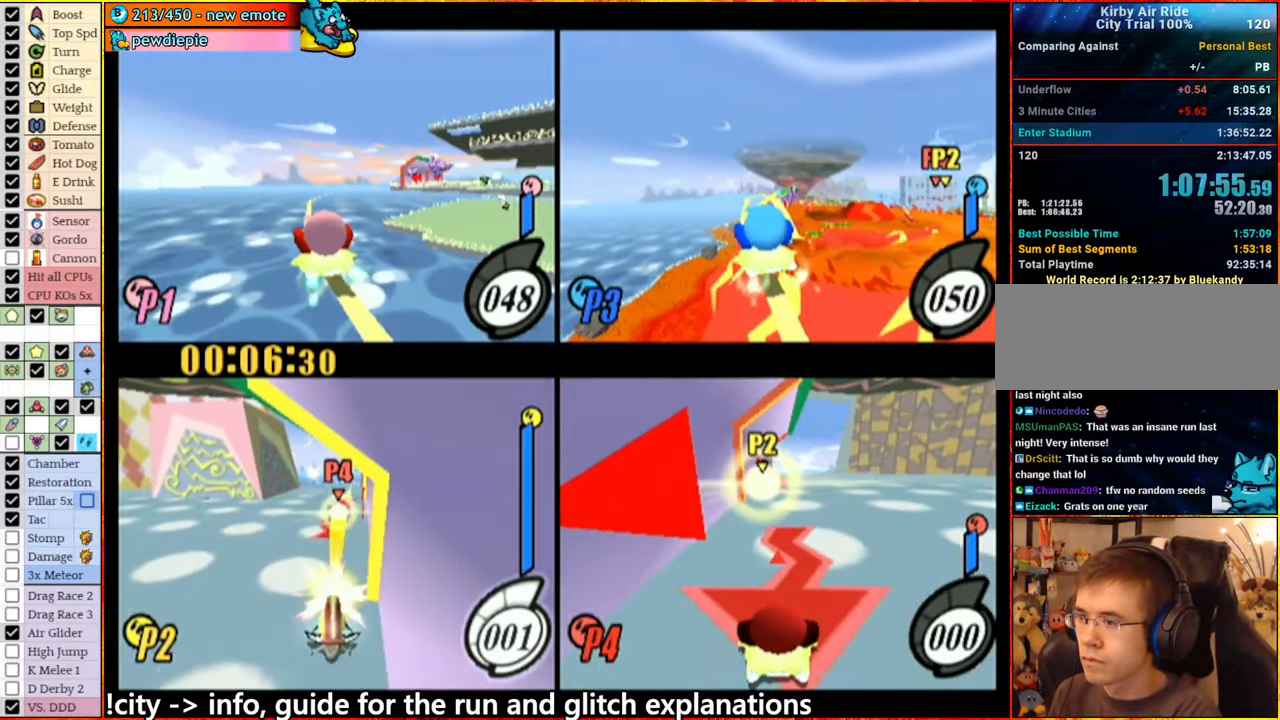
{"buttons": ["L1"], "left_stick": "left", "right_stick": "center", "button_events": []}
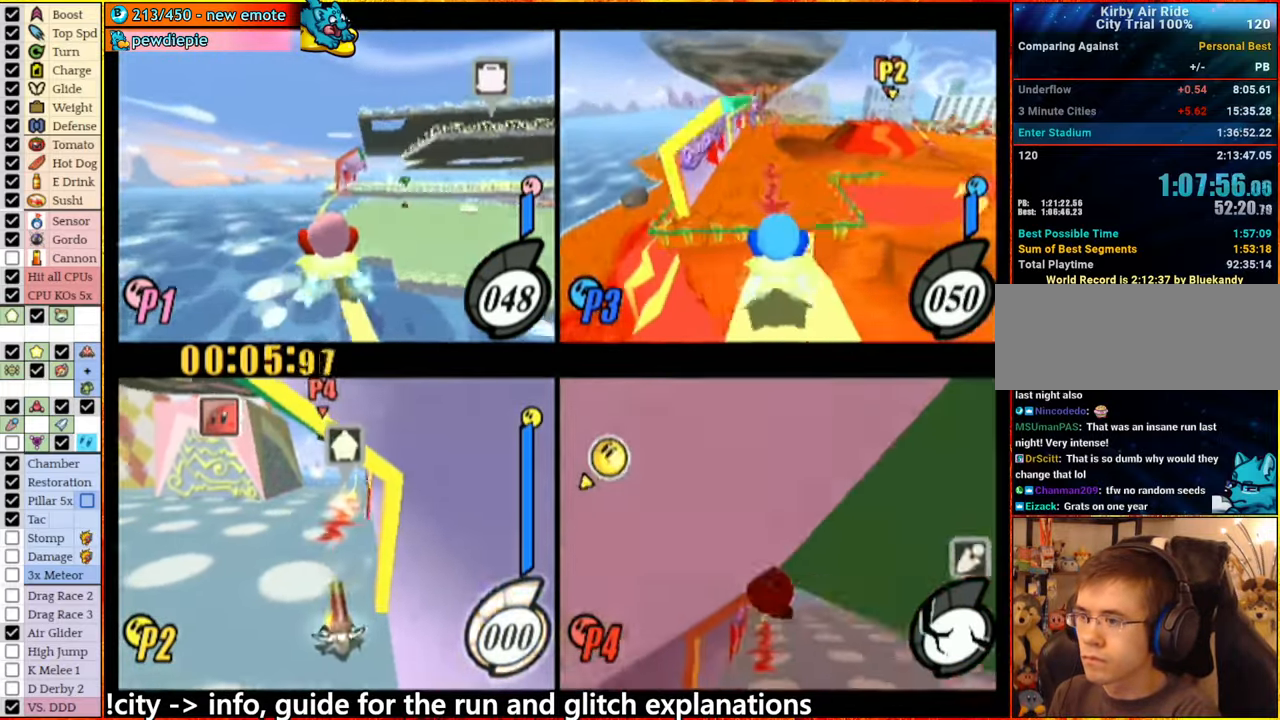
{"buttons": [], "left_stick": "center", "right_stick": "center", "button_events": [[350, "L1", "up"]]}
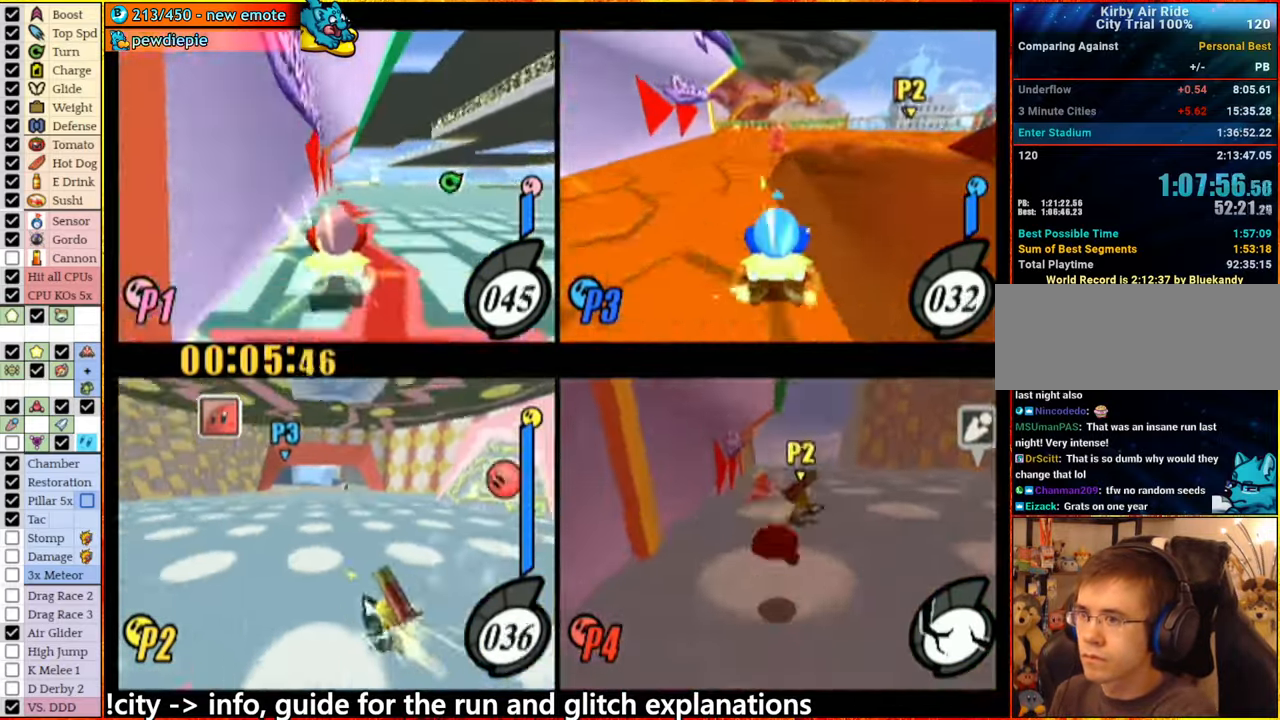
{"buttons": ["L1"], "left_stick": "right", "right_stick": "center", "button_events": [[250, "L1", "down"]]}
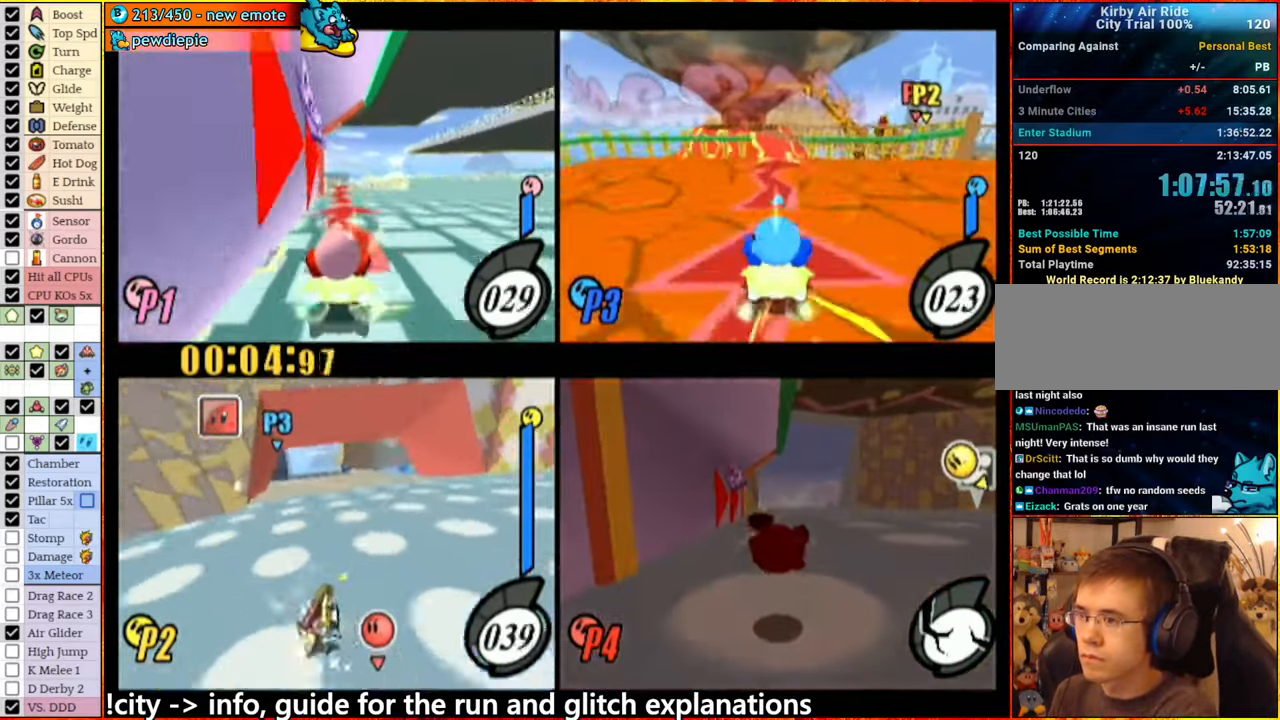
{"buttons": [], "left_stick": "center", "right_stick": "center", "button_events": [[333, "L1", "up"]]}
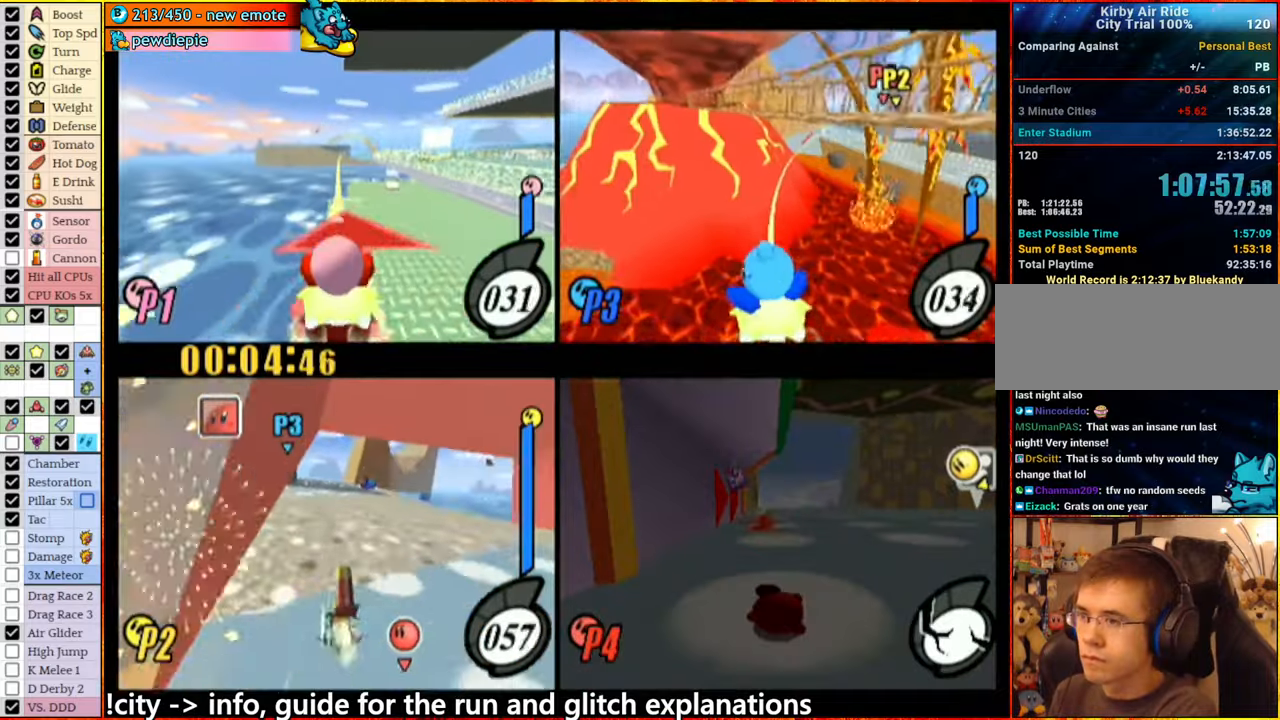
{"buttons": [], "left_stick": "left", "right_stick": "center", "button_events": [[300, "L1", "down"], [483, "L1", "up"]]}
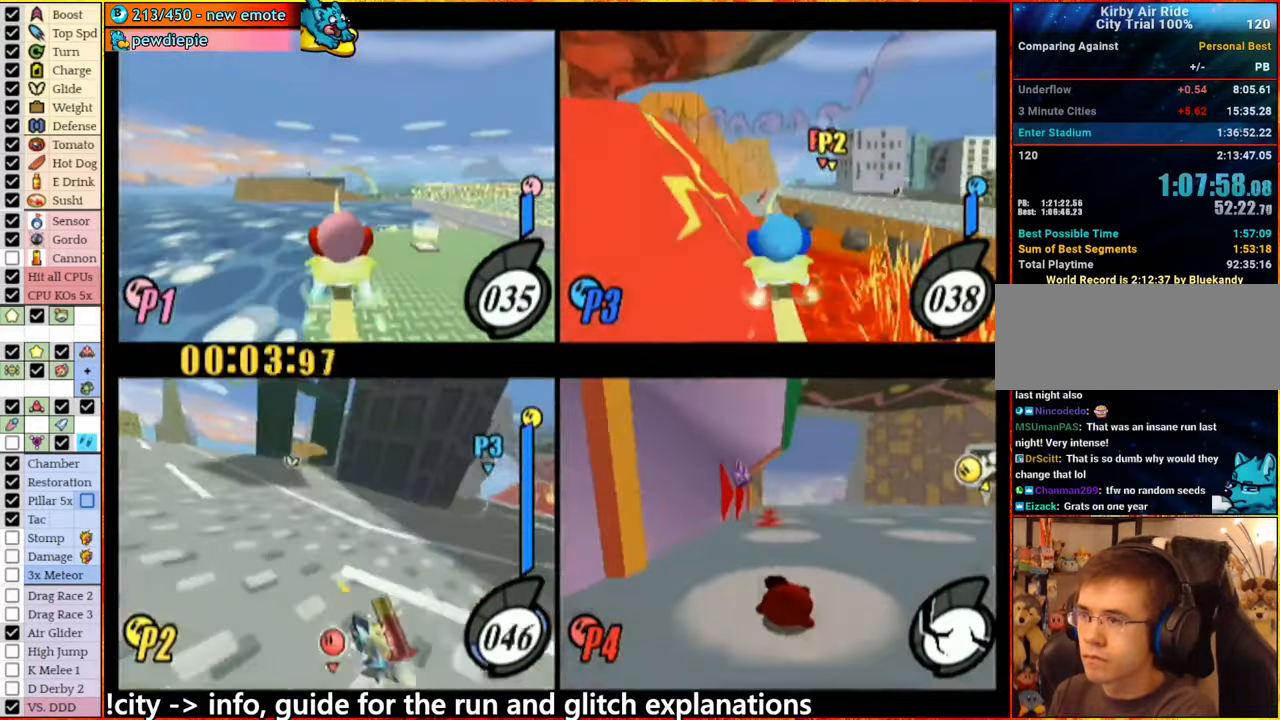
{"buttons": ["L1"], "left_stick": "right", "right_stick": "center", "button_events": [[383, "L1", "down"]]}
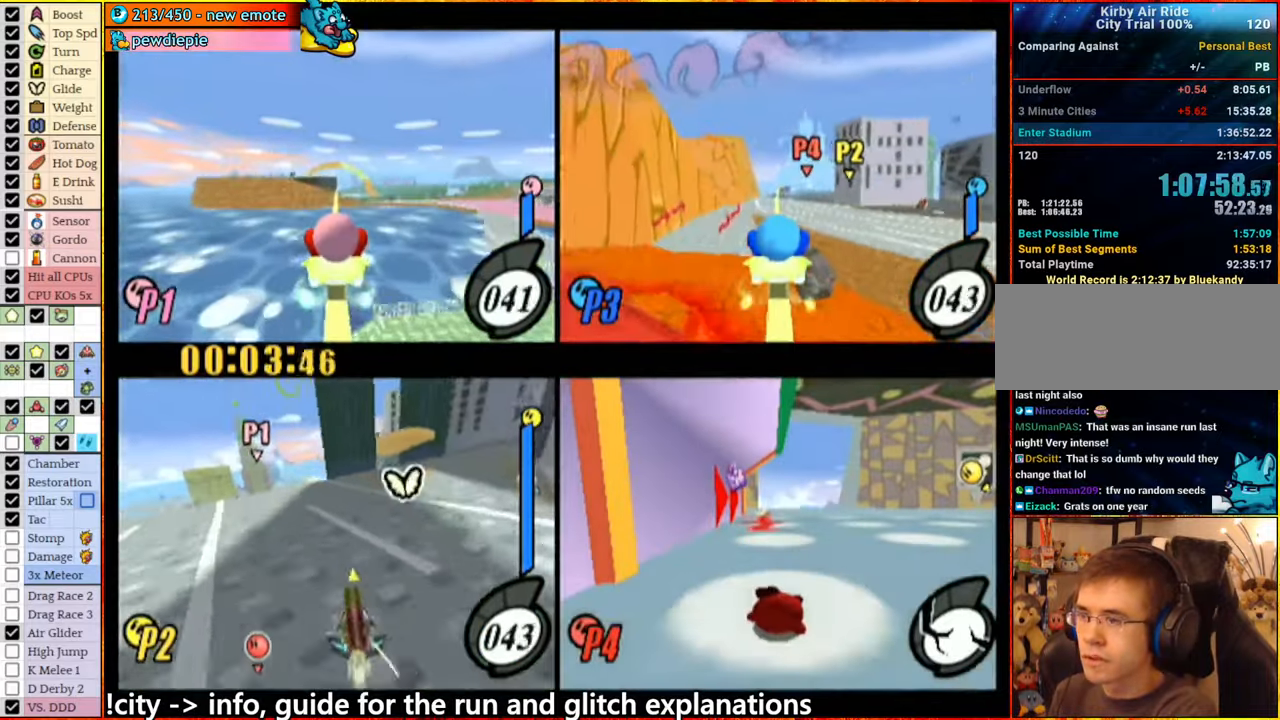
{"buttons": [], "left_stick": "center", "right_stick": "center", "button_events": [[433, "L1", "up"]]}
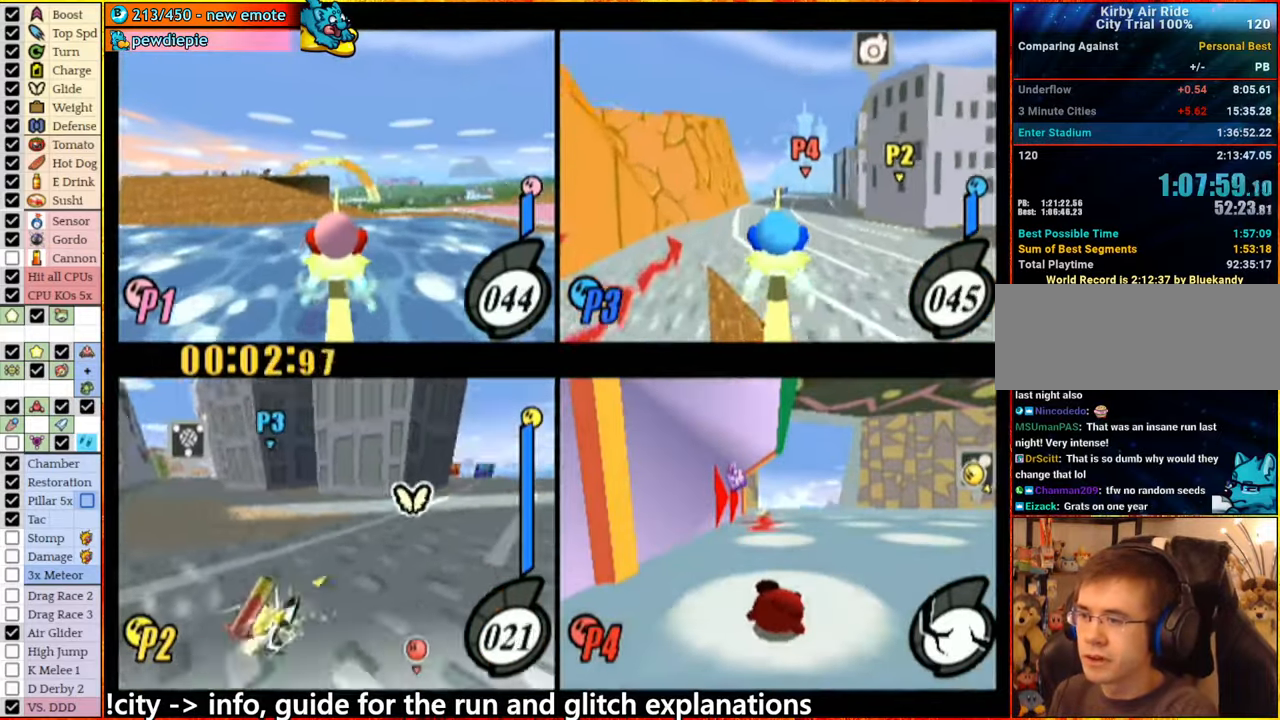
{"buttons": [], "left_stick": "center", "right_stick": "center", "button_events": []}
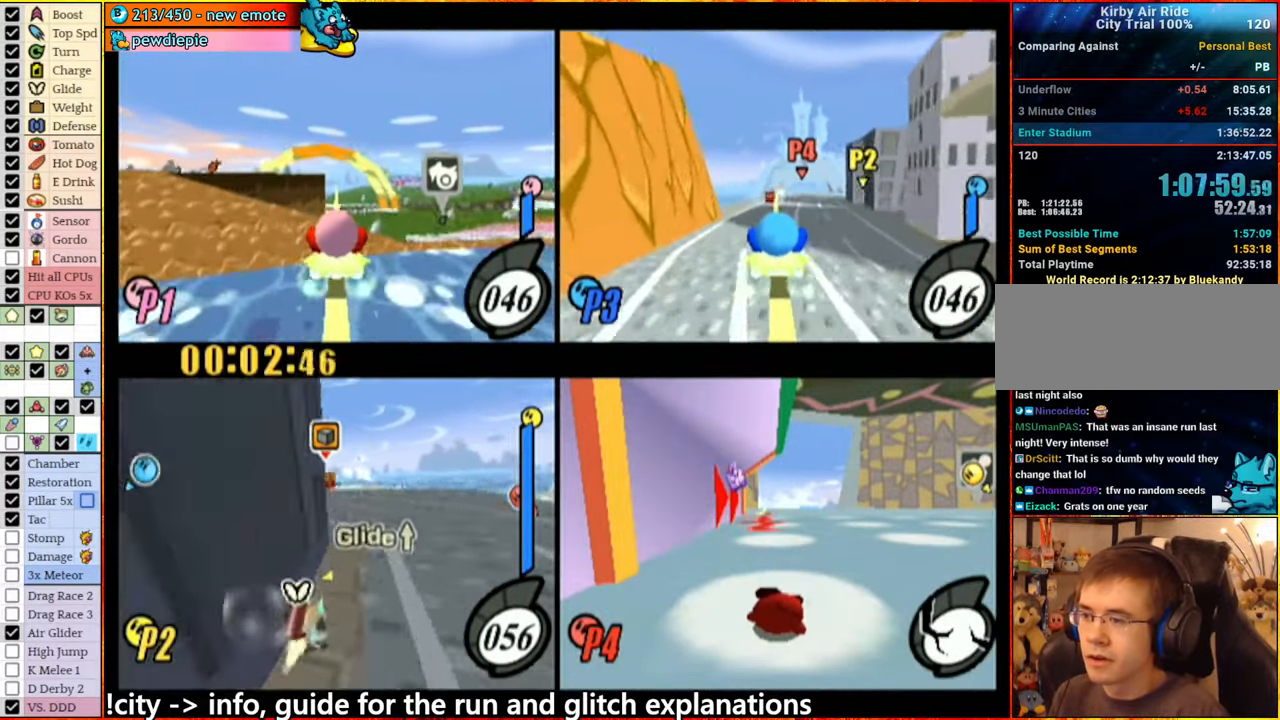
{"buttons": ["A"], "left_stick": "left", "right_stick": "center", "button_events": [[183, "A", "down"], [317, "A", "up"], [383, "A", "down"]]}
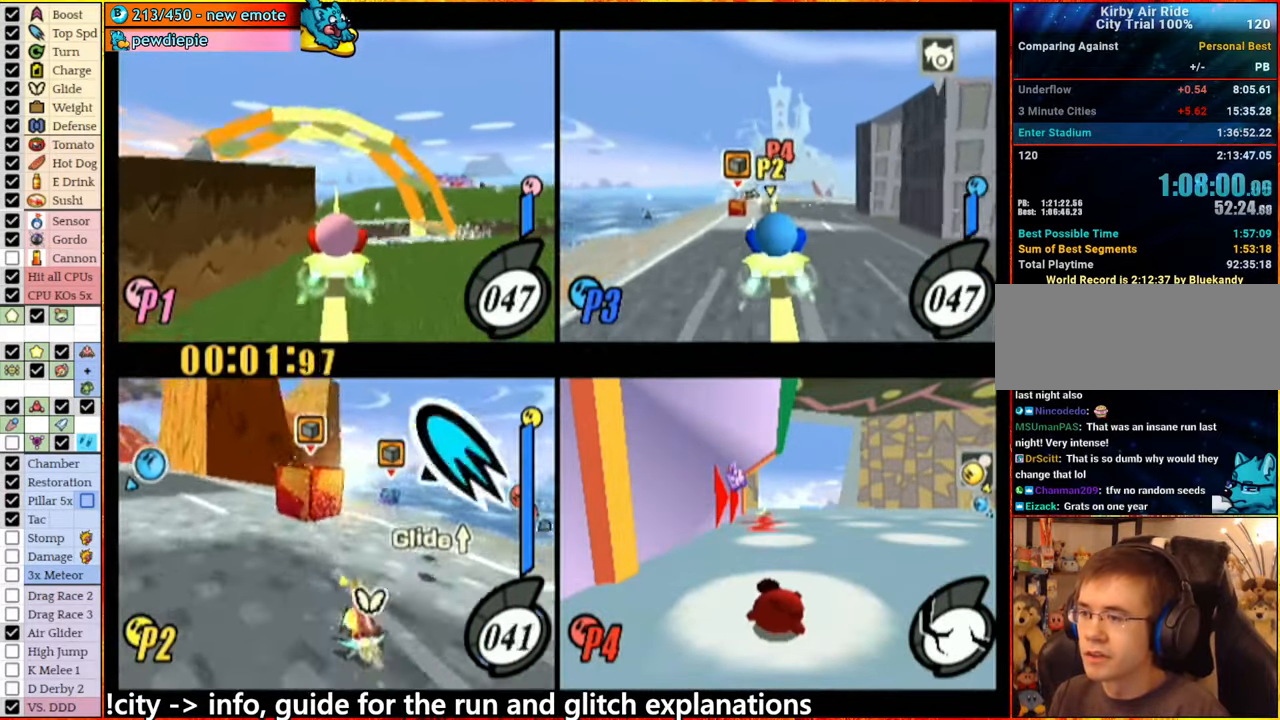
{"buttons": ["A"], "left_stick": "up-right", "right_stick": "center", "button_events": []}
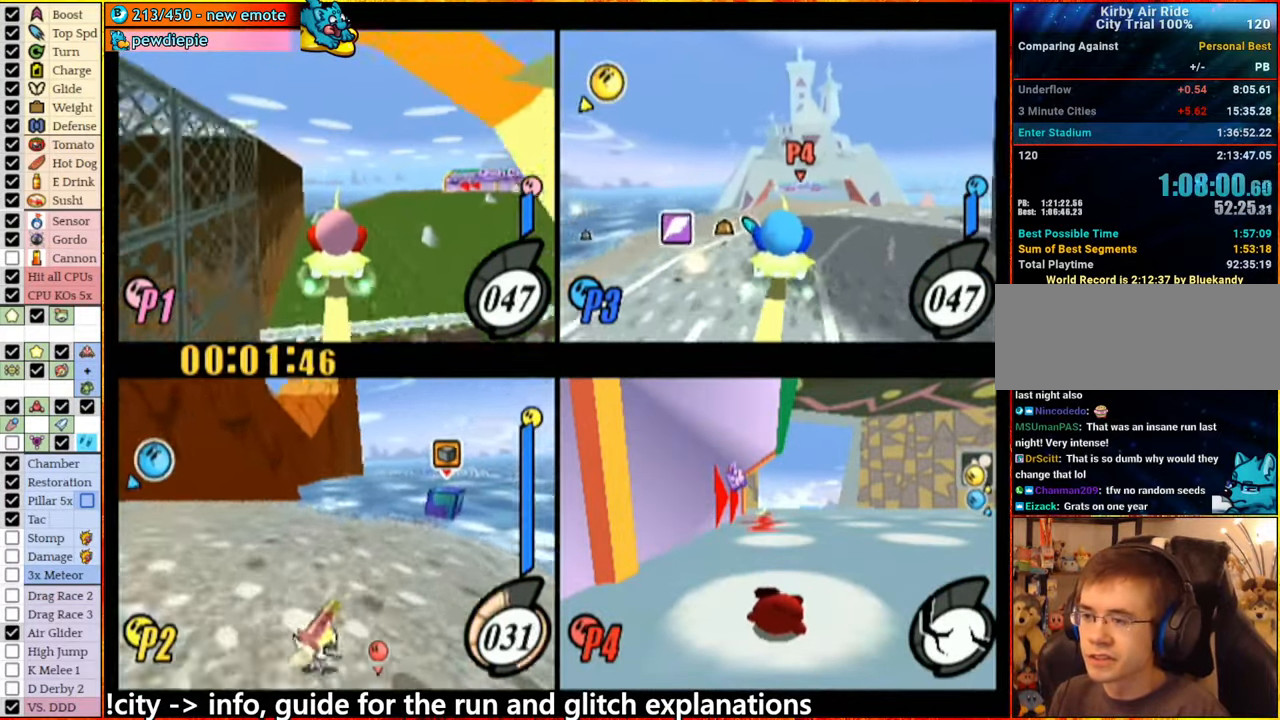
{"buttons": ["A"], "left_stick": "right", "right_stick": "center", "button_events": []}
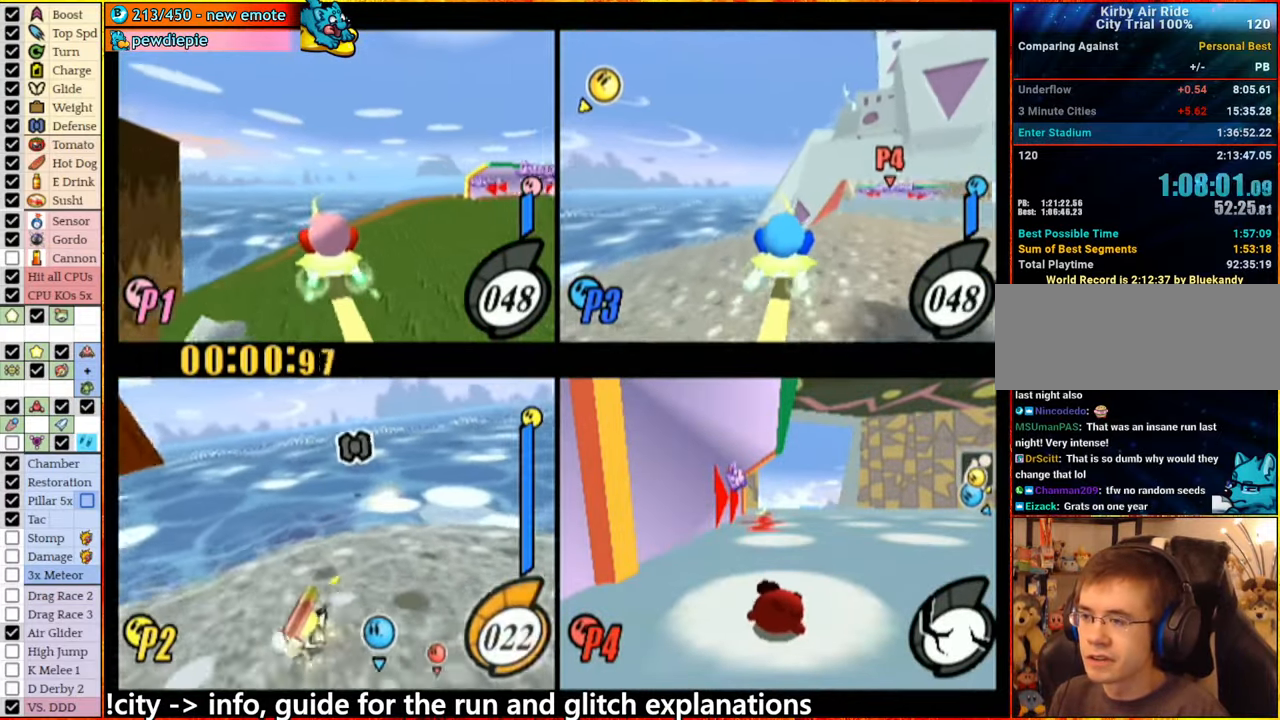
{"buttons": ["A"], "left_stick": "center", "right_stick": "center", "button_events": [[250, "A", "up"], [383, "A", "down"]]}